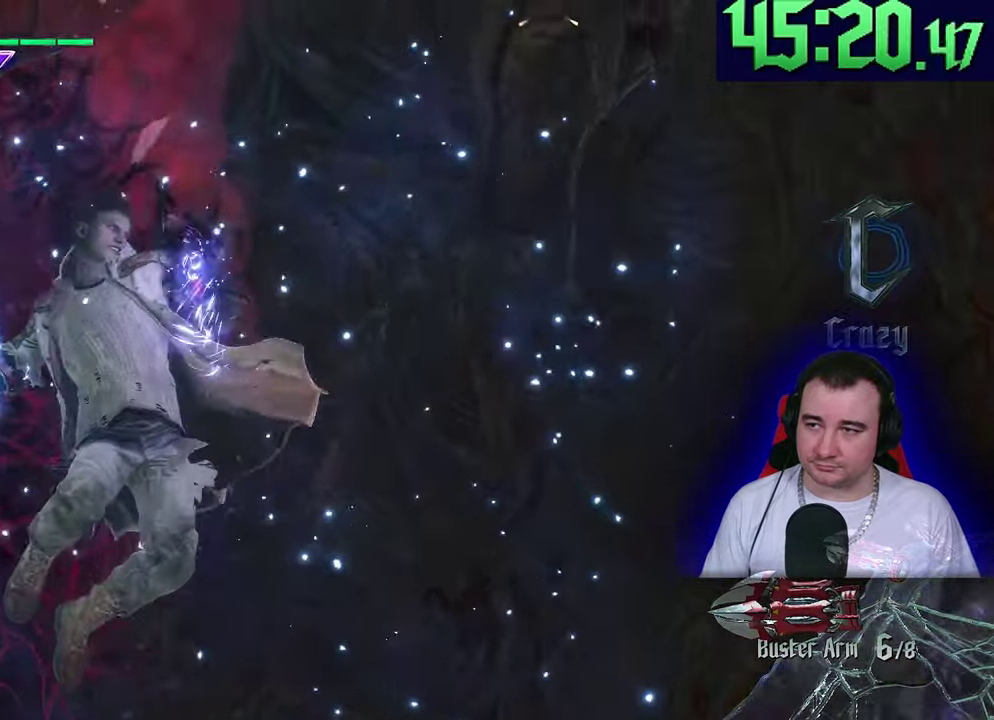
Gameplay with a controller (PlayStation layout); each line is a JSON object with the inputs held at the frame after it. This document gives stick clicks only as held states, not as events. Not read: CIRCLE CROSS DPAD_DOWN DPAD_RIGHT DPAD_UP L2 R2 R3 SQUARE START TOUCHPAD TRIANGLE.
{"buttons": ["L1", "R1"], "left_stick": "right"}
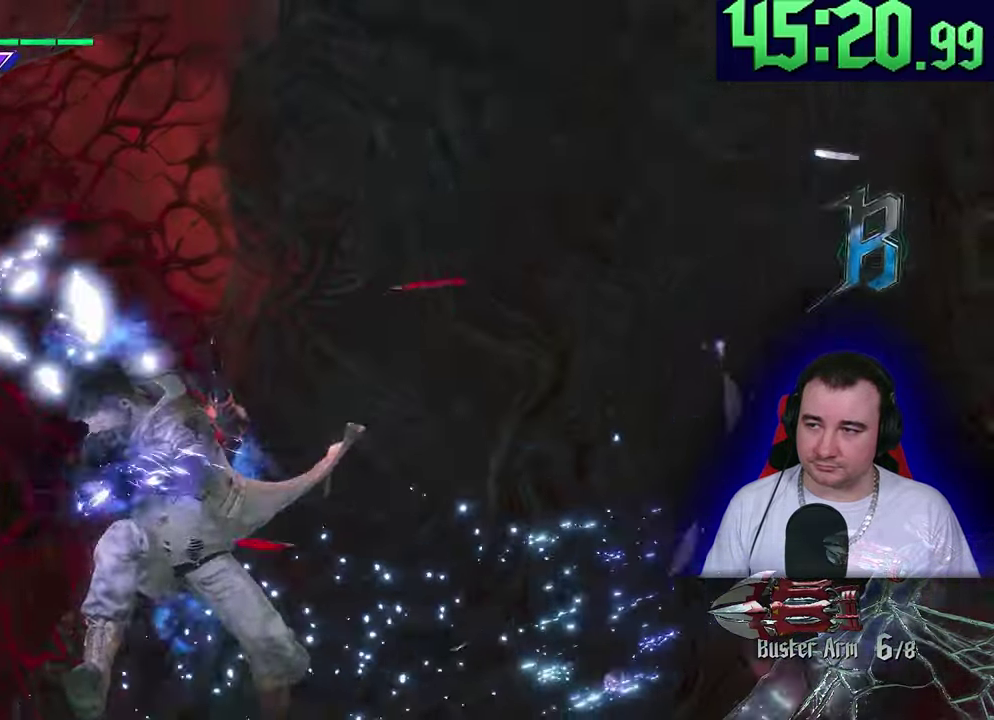
{"buttons": ["L1", "R1"], "left_stick": "right"}
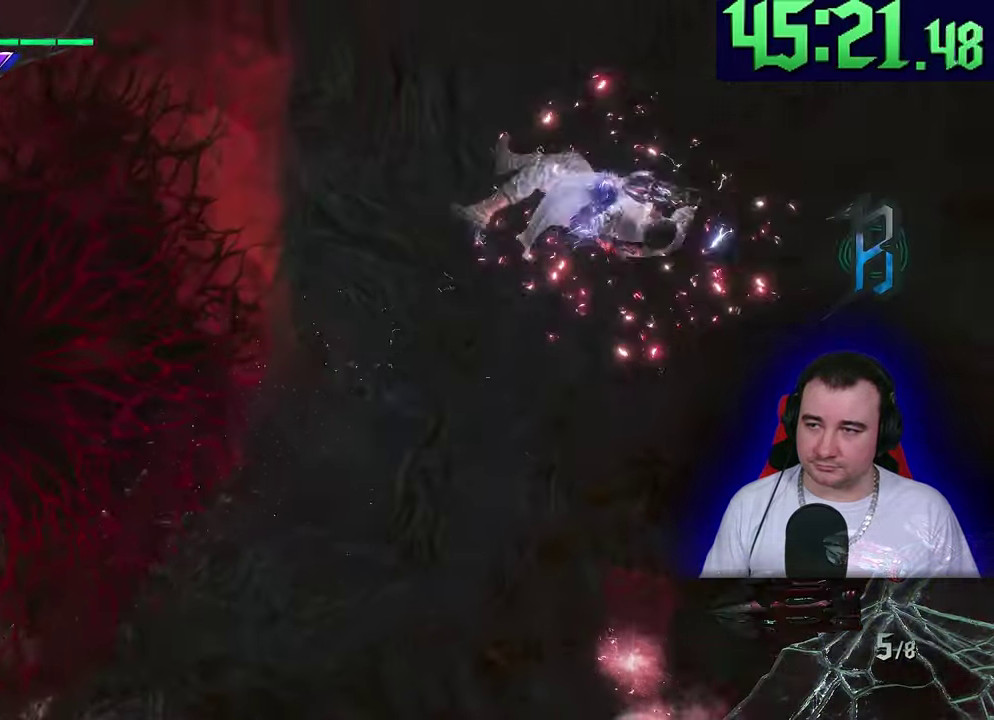
{"buttons": ["L1", "R1"], "left_stick": "up-right"}
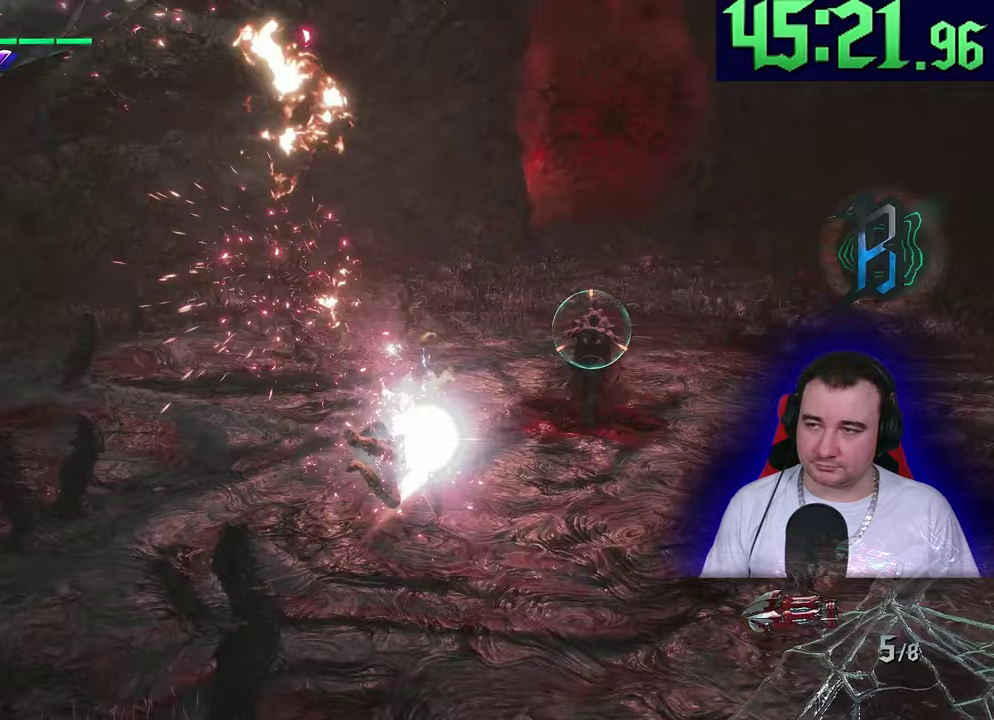
{"buttons": ["L1", "R1", "L3"], "left_stick": "center"}
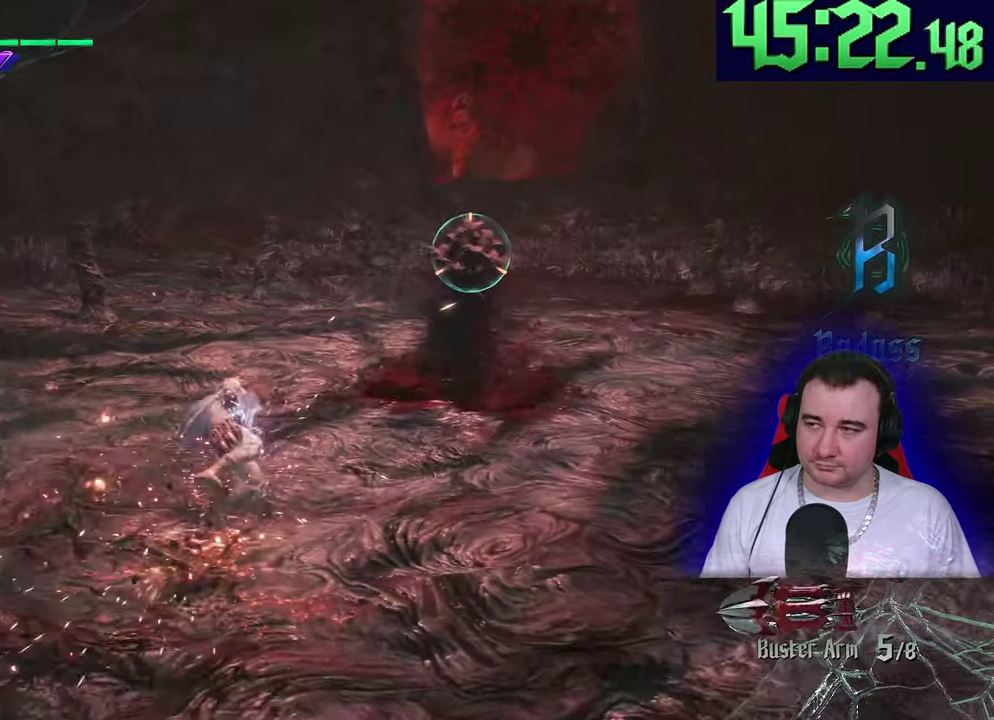
{"buttons": ["L1", "R1"], "left_stick": "center"}
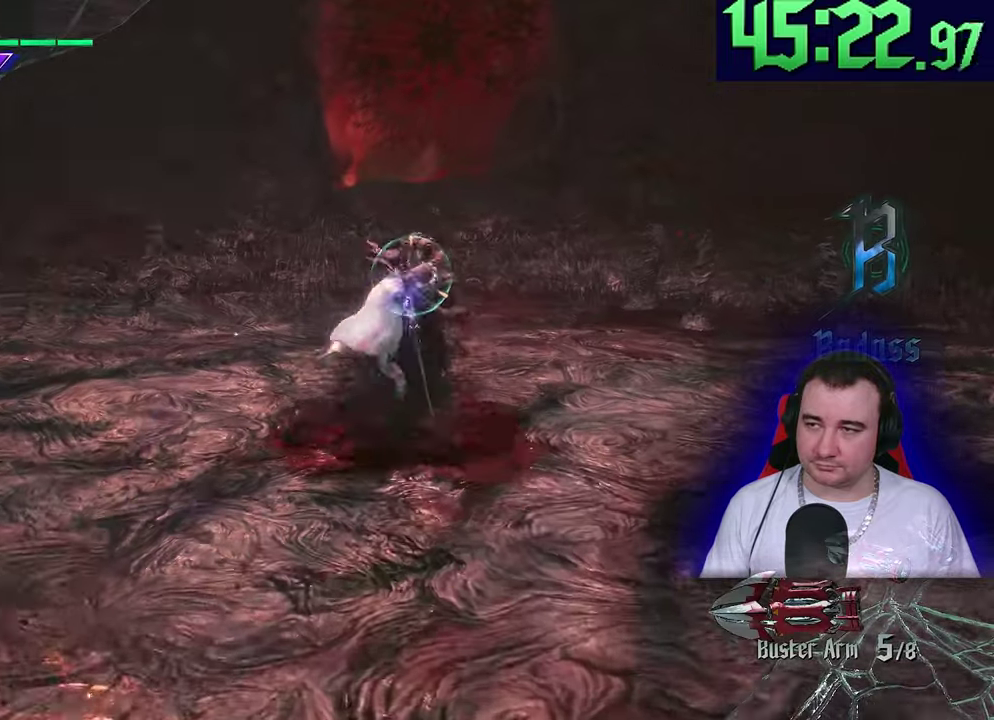
{"buttons": ["L1", "R1"], "left_stick": "center"}